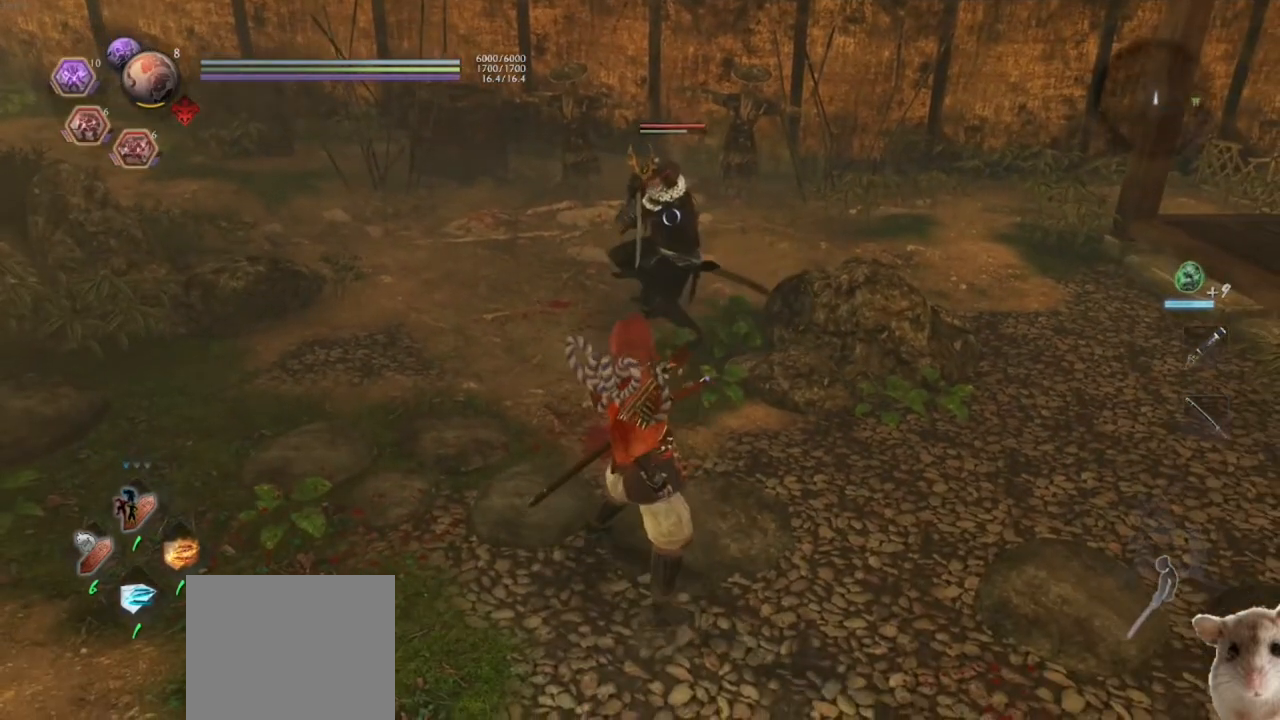
Gameplay with a controller (PlayStation layout); each line is a JSON object with the inputs held at the frame after it. "events" lists button and stick changes between this image and that frame as [ms after this image, input, new state], when the widget could be followed in between.
{"buttons": ["R1"], "left_stick": "down-right", "right_stick": "center", "events": [[50, "left_stick", "down-right"], [183, "right_stick", "up-left"], [283, "right_stick", "center"], [350, "R1", "down"], [417, "CROSS", "down"], [417, "L1", "up"], [467, "CROSS", "up"]]}
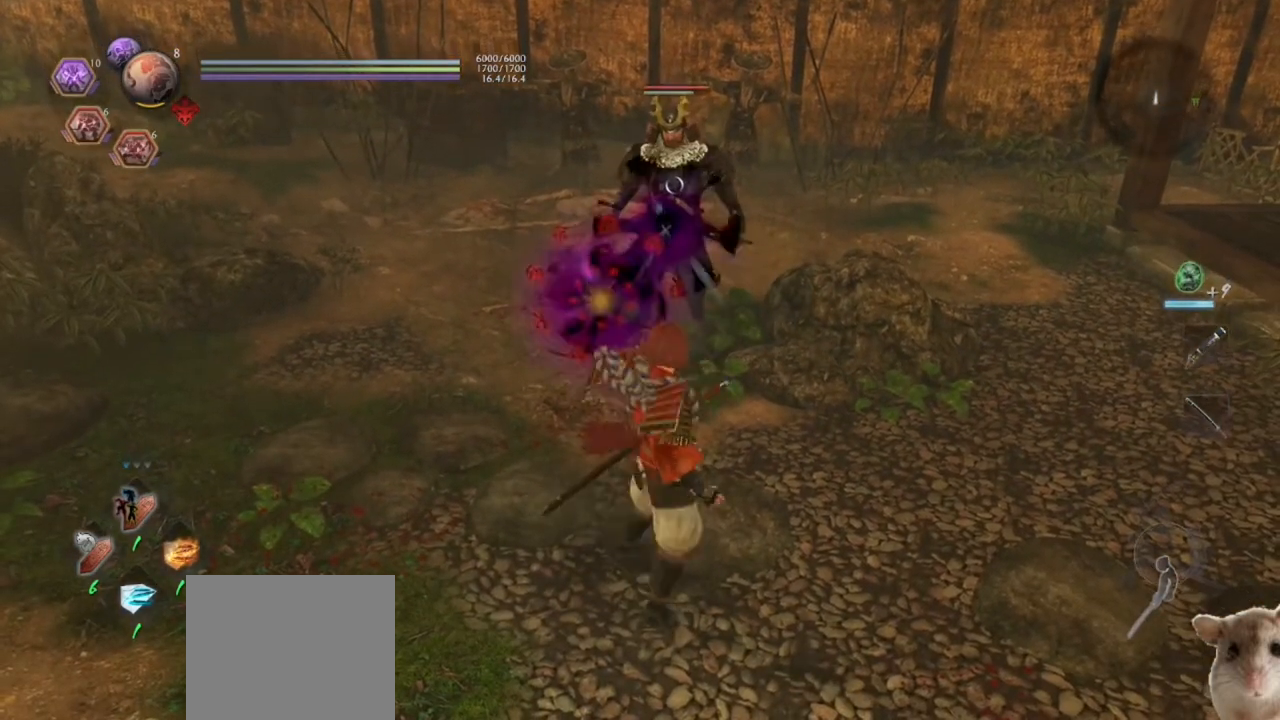
{"buttons": ["R1"], "left_stick": "center", "right_stick": "center", "events": [[17, "CROSS", "down"], [17, "R1", "up"], [233, "CROSS", "up"], [317, "R1", "down"], [333, "CROSS", "down"], [433, "left_stick", "center"], [500, "CROSS", "up"]]}
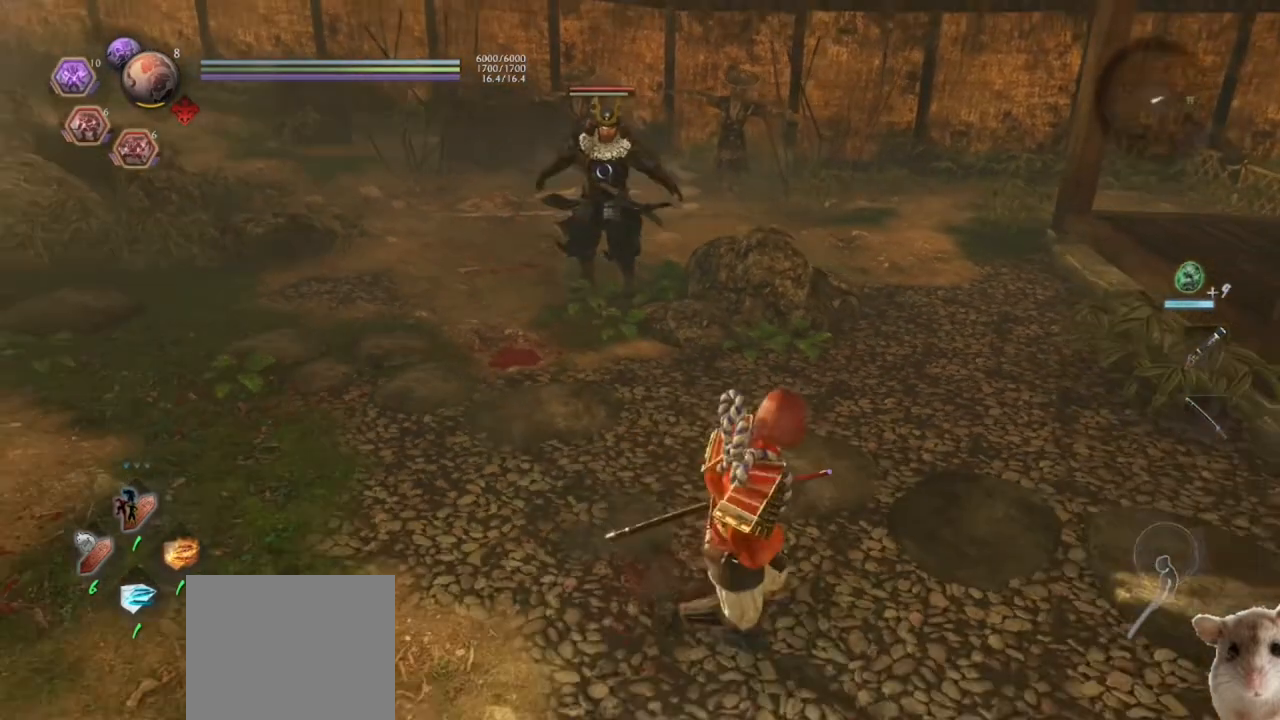
{"buttons": [], "left_stick": "center", "right_stick": "up", "events": [[17, "R1", "up"], [117, "DPAD_UP", "down"], [233, "DPAD_UP", "up"], [317, "DPAD_UP", "down"], [433, "DPAD_UP", "up"], [433, "right_stick", "up"]]}
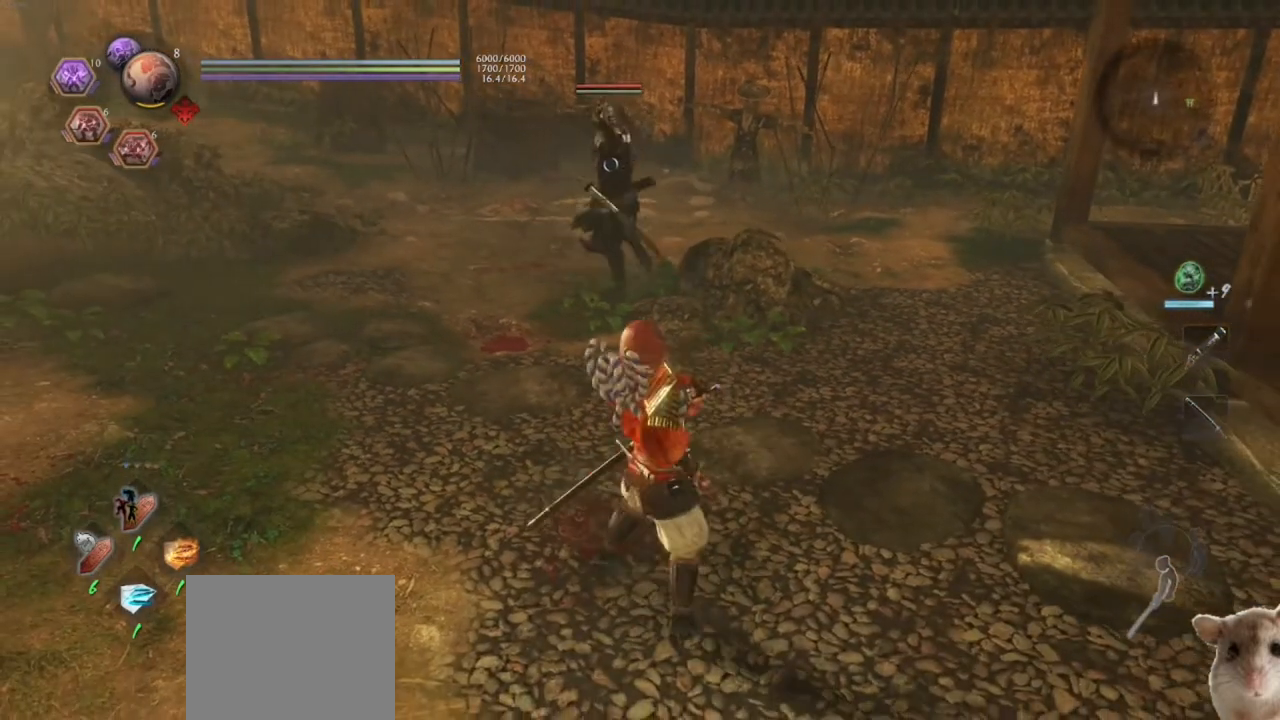
{"buttons": [], "left_stick": "left", "right_stick": "center", "events": [[100, "left_stick", "down-left"], [150, "L1", "down"], [167, "left_stick", "left"], [233, "right_stick", "center"], [283, "L1", "up"], [350, "R1", "down"], [367, "CROSS", "down"], [450, "CROSS", "up"], [450, "R1", "up"]]}
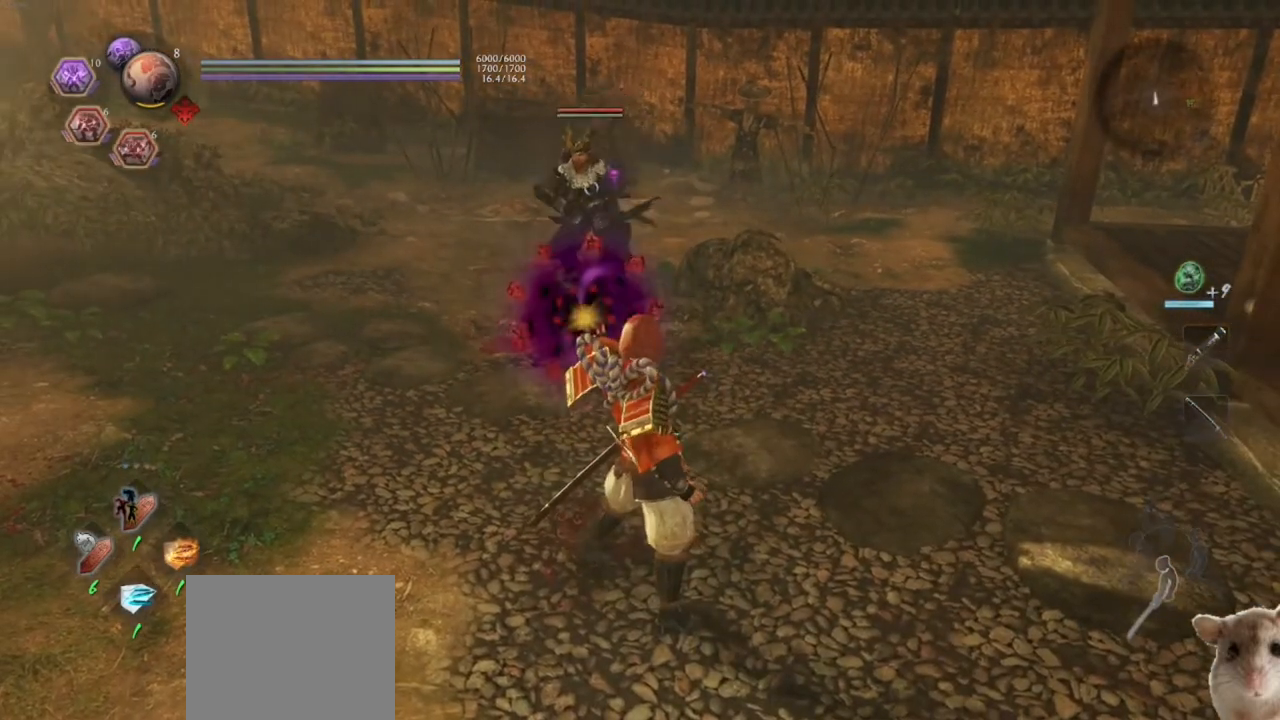
{"buttons": [], "left_stick": "up-left", "right_stick": "center", "events": [[33, "CROSS", "down"], [200, "CROSS", "up"], [333, "R1", "down"], [350, "CROSS", "down"], [483, "CROSS", "up"], [483, "R1", "up"], [483, "left_stick", "up-left"]]}
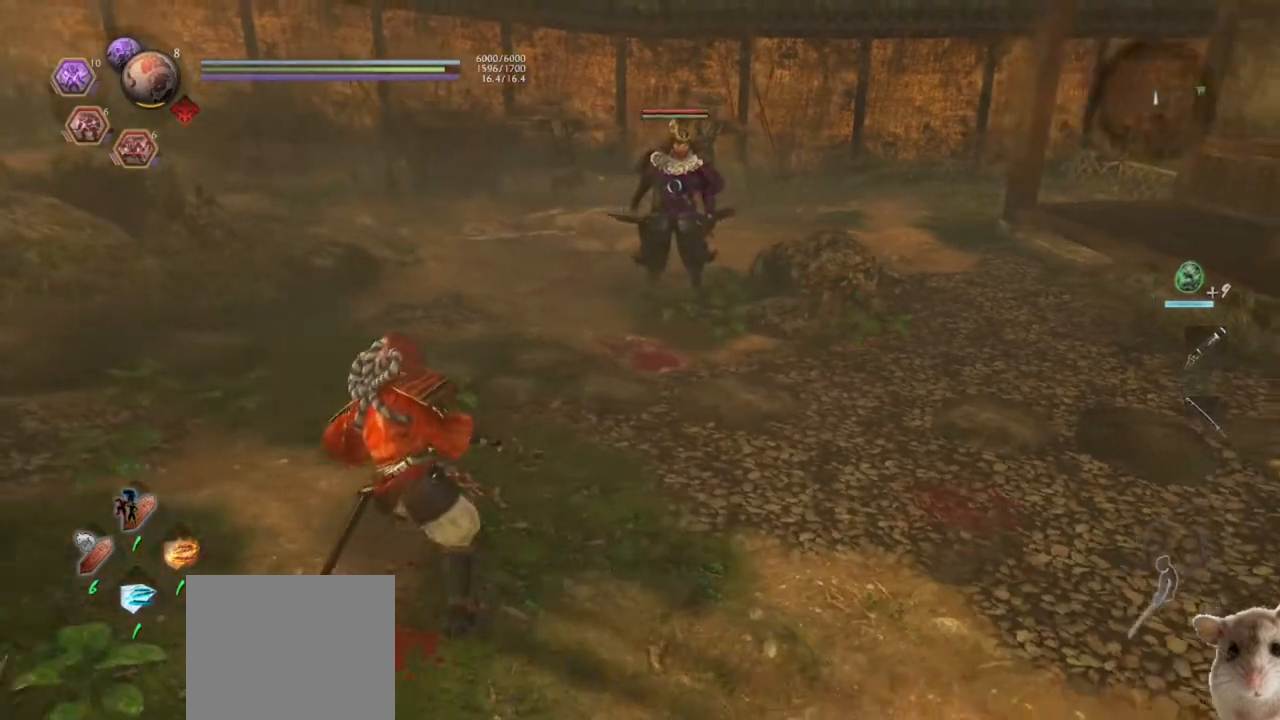
{"buttons": ["DPAD_UP"], "left_stick": "center", "right_stick": "right", "events": [[117, "left_stick", "center"], [250, "DPAD_UP", "down"], [333, "DPAD_UP", "up"], [400, "DPAD_UP", "down"], [433, "right_stick", "right"]]}
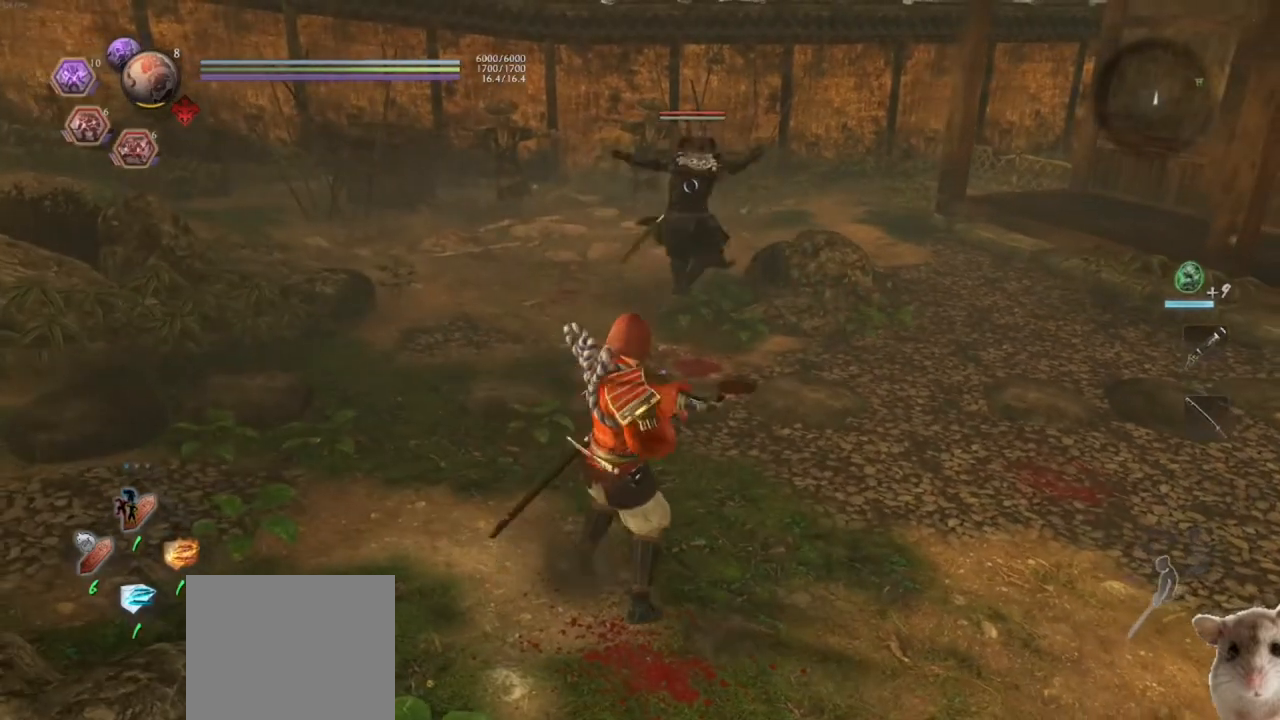
{"buttons": ["CROSS", "R1"], "left_stick": "up-left", "right_stick": "center", "events": [[33, "DPAD_UP", "up"], [50, "right_stick", "up-right"], [150, "right_stick", "up"], [233, "left_stick", "left"], [283, "L1", "down"], [333, "left_stick", "up-left"], [367, "right_stick", "center"], [417, "L1", "up"], [450, "R1", "down"], [500, "CROSS", "down"]]}
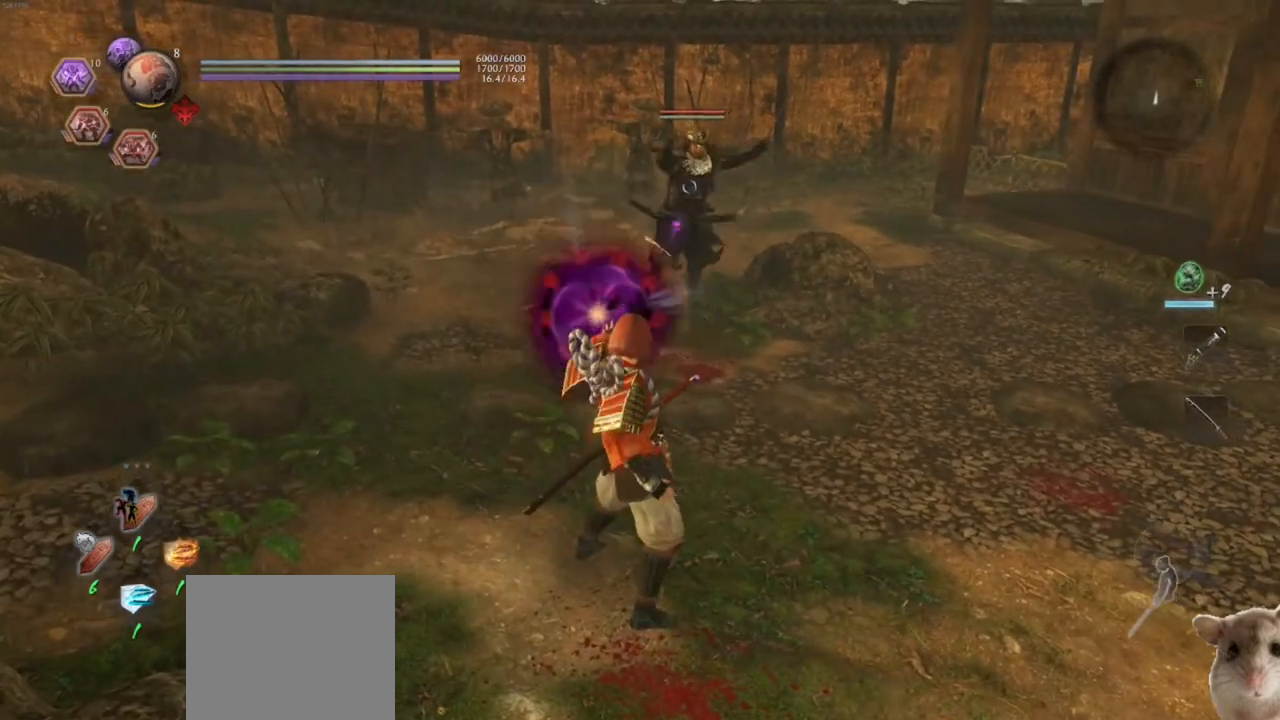
{"buttons": ["CROSS"], "left_stick": "up-left", "right_stick": "center", "events": [[117, "CROSS", "up"], [183, "CROSS", "down"], [233, "R1", "up"], [267, "CROSS", "up"], [350, "R1", "down"], [383, "CROSS", "down"], [500, "R1", "up"]]}
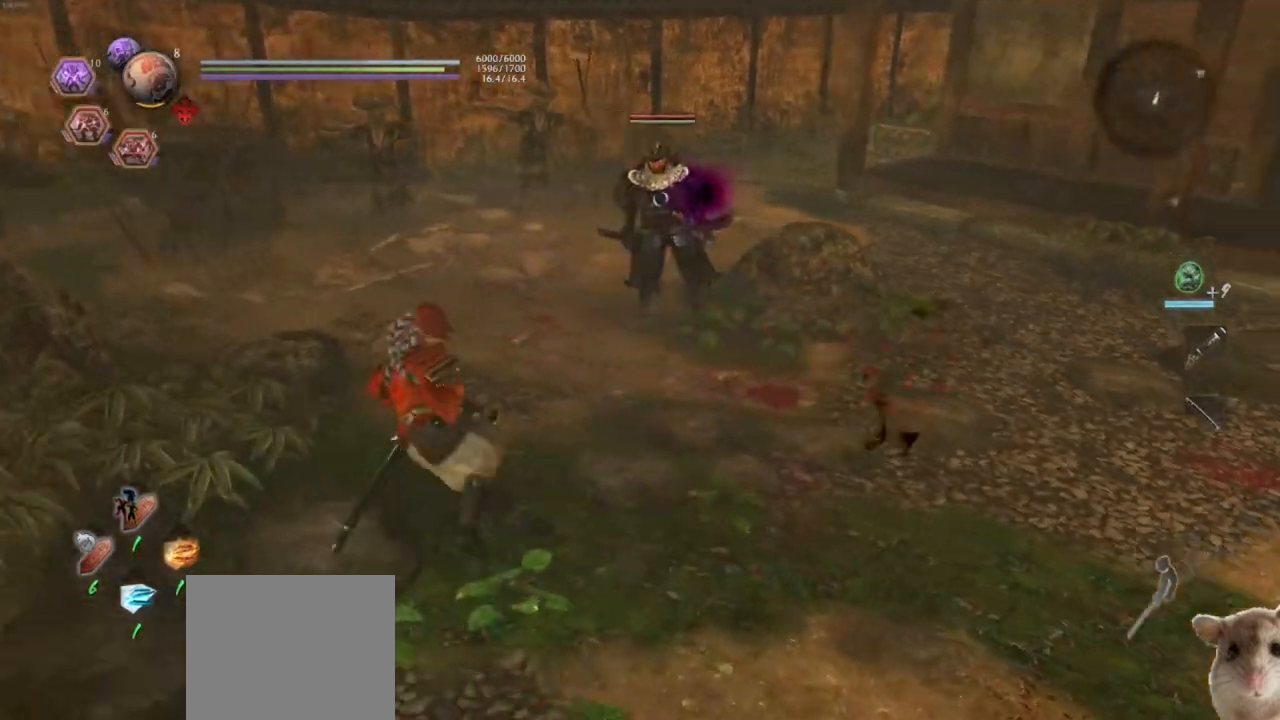
{"buttons": ["CROSS", "SQUARE"], "left_stick": "up", "right_stick": "center", "events": [[167, "left_stick", "up"], [500, "SQUARE", "down"]]}
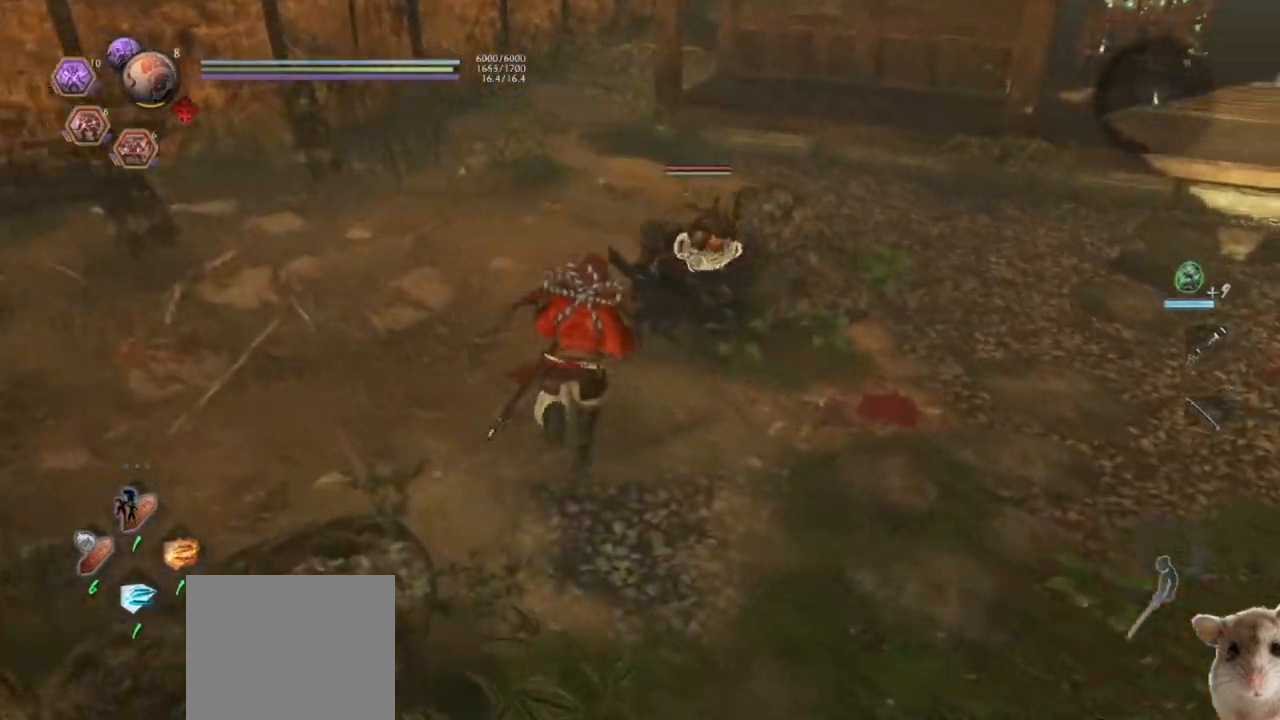
{"buttons": ["CROSS"], "left_stick": "up-left", "right_stick": "center", "events": [[50, "CROSS", "up"], [117, "SQUARE", "up"], [167, "left_stick", "up-left"], [233, "CROSS", "down"], [333, "CROSS", "up"], [383, "CROSS", "down"]]}
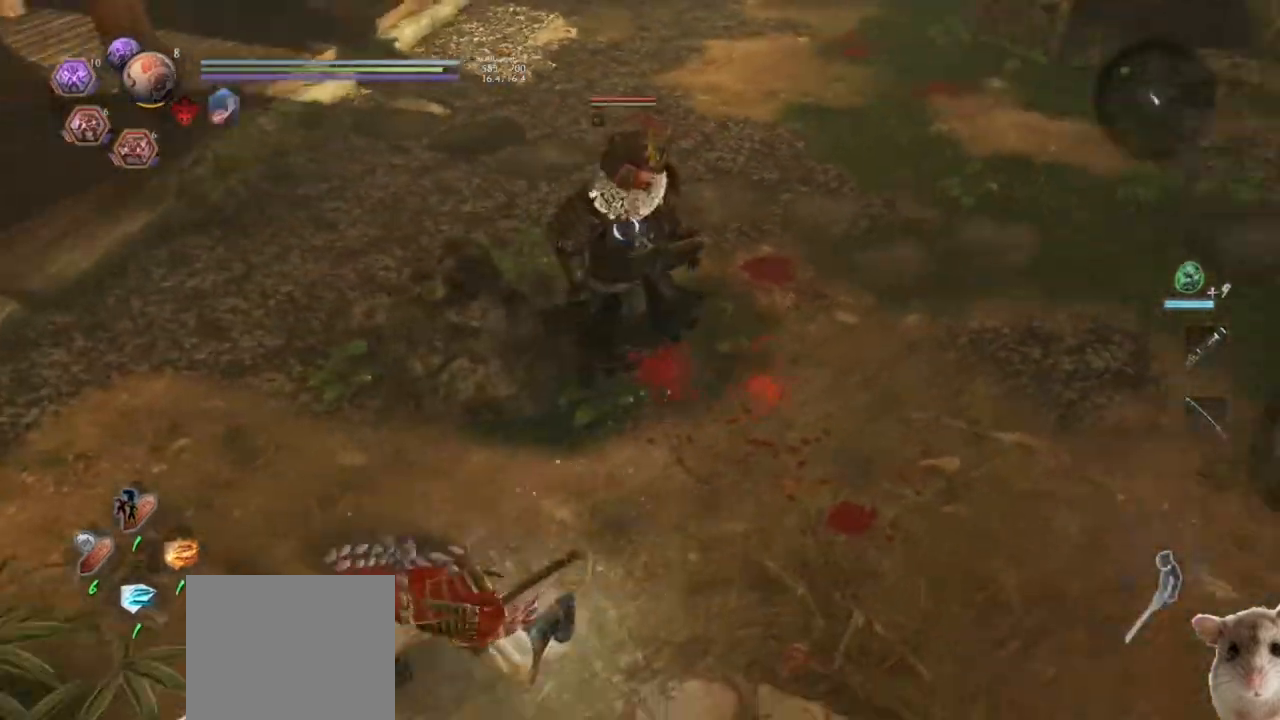
{"buttons": ["DPAD_UP"], "left_stick": "center", "right_stick": "center", "events": [[33, "left_stick", "center"], [167, "DPAD_UP", "down"], [183, "CROSS", "up"], [267, "DPAD_UP", "up"], [333, "DPAD_UP", "down"]]}
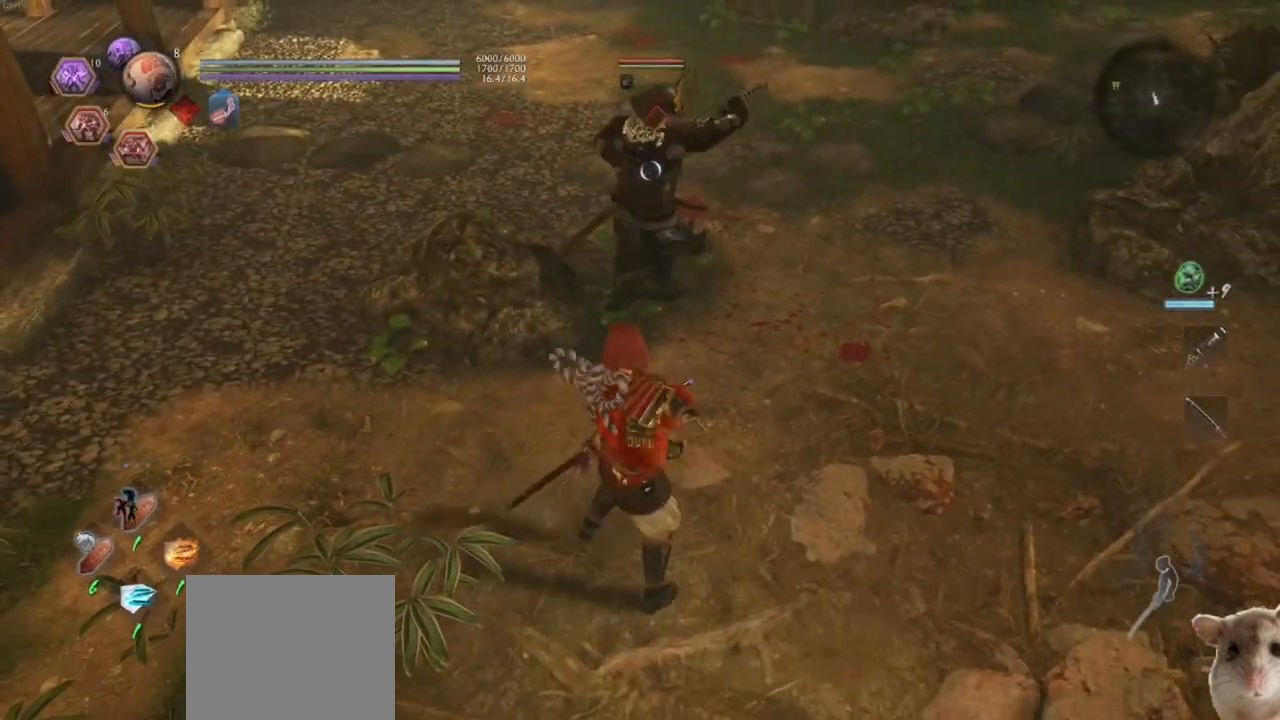
{"buttons": [], "left_stick": "left", "right_stick": "center", "events": [[67, "DPAD_UP", "up"], [233, "right_stick", "up"], [250, "left_stick", "left"], [267, "L1", "down"], [383, "L1", "up"], [417, "right_stick", "center"]]}
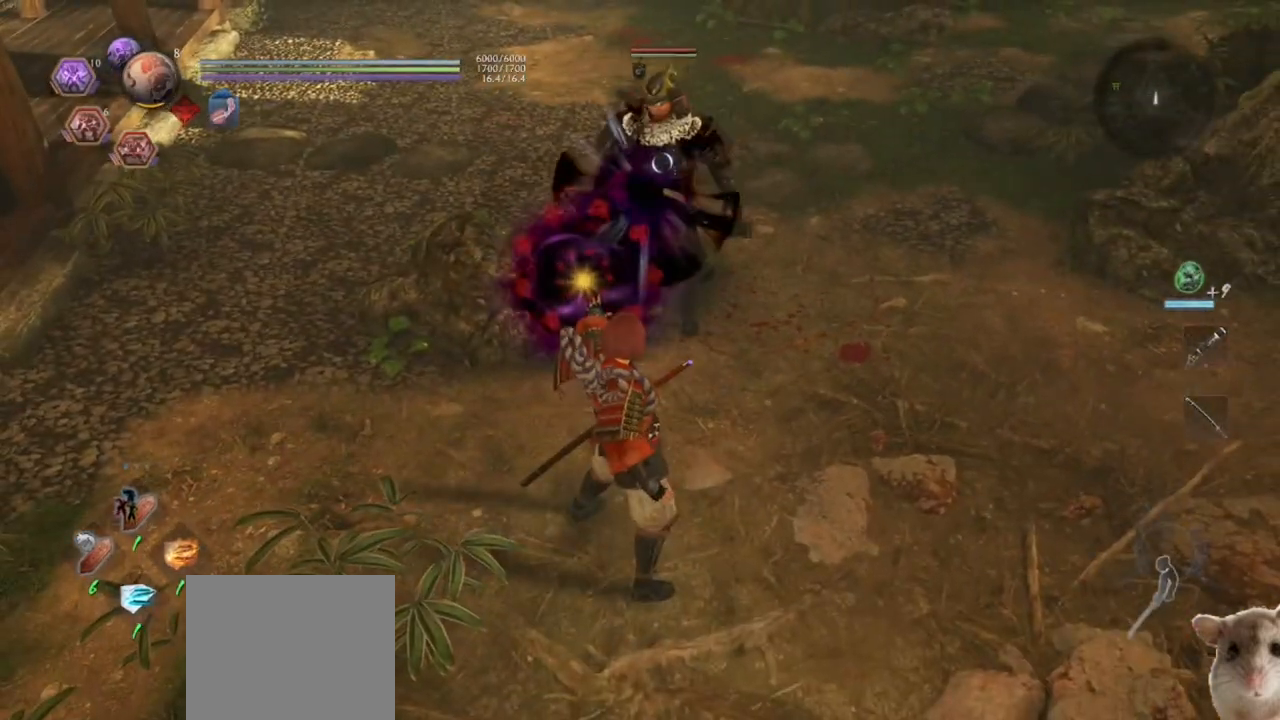
{"buttons": ["CROSS", "R1"], "left_stick": "left", "right_stick": "center", "events": [[17, "R1", "down"], [50, "CROSS", "down"], [150, "CROSS", "up"], [183, "R1", "up"], [400, "R1", "down"], [433, "CROSS", "down"]]}
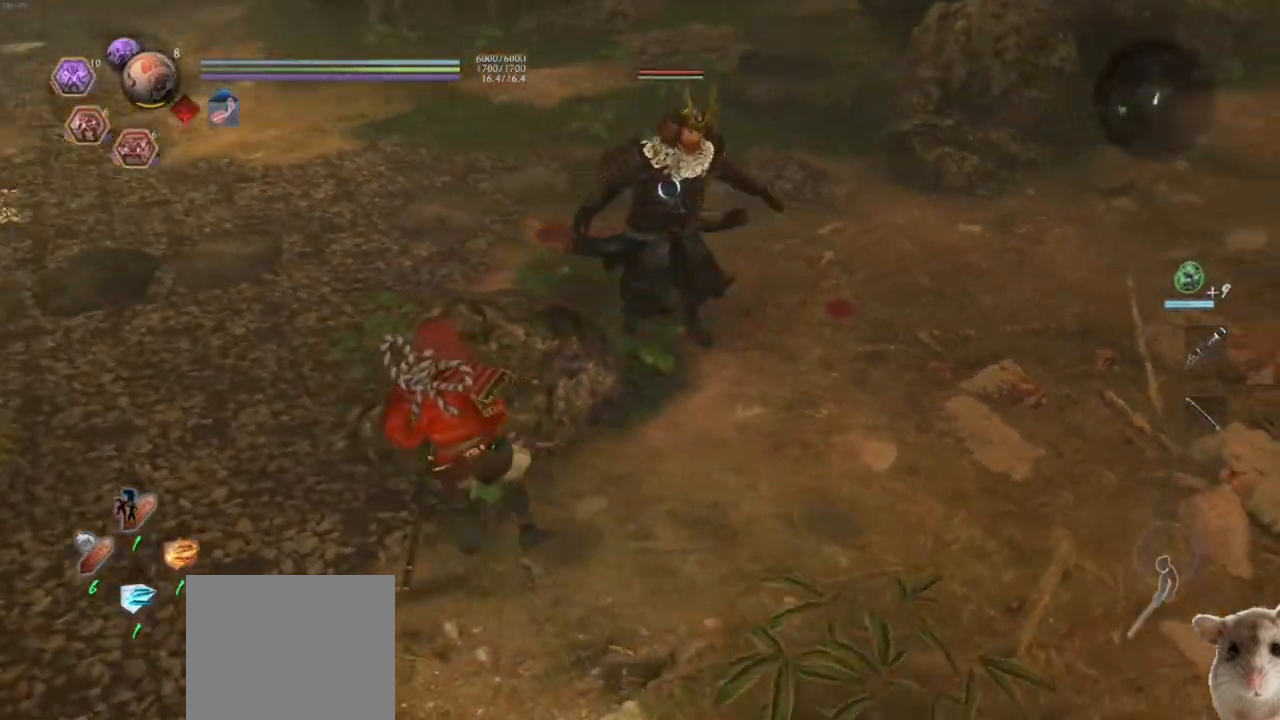
{"buttons": [], "left_stick": "left", "right_stick": "center"}
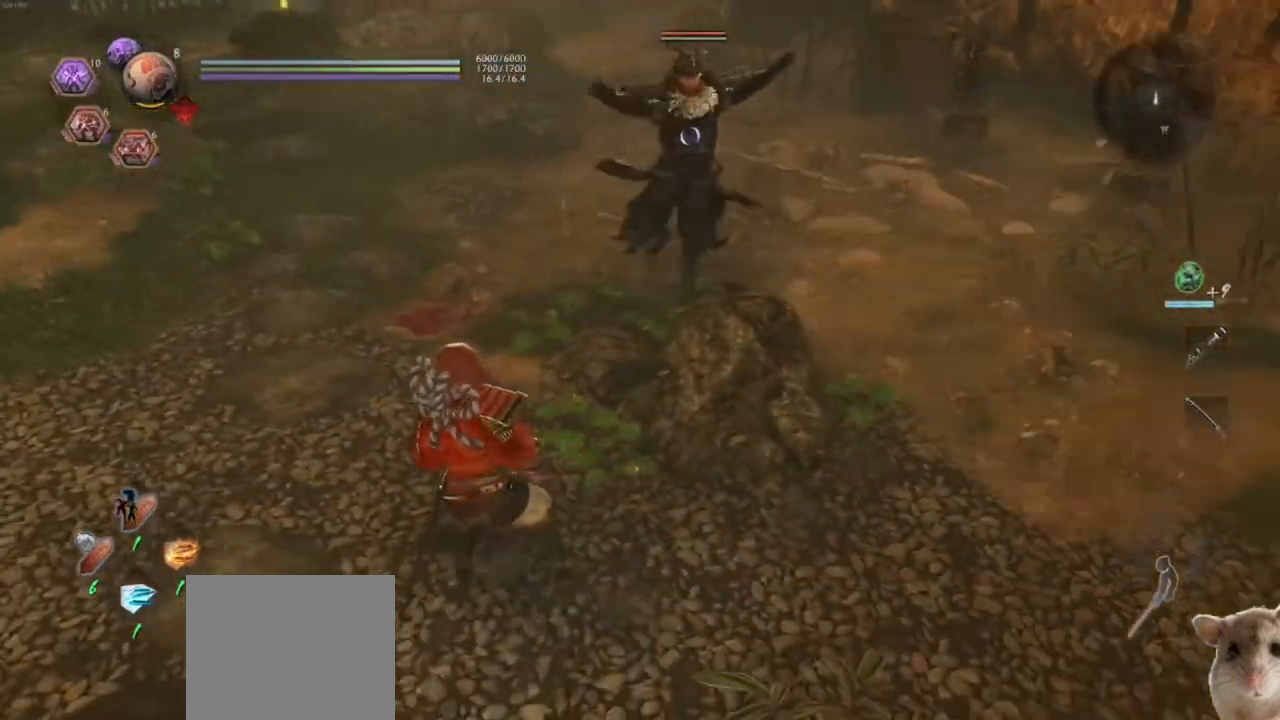
{"buttons": [], "left_stick": "left", "right_stick": "center", "events": []}
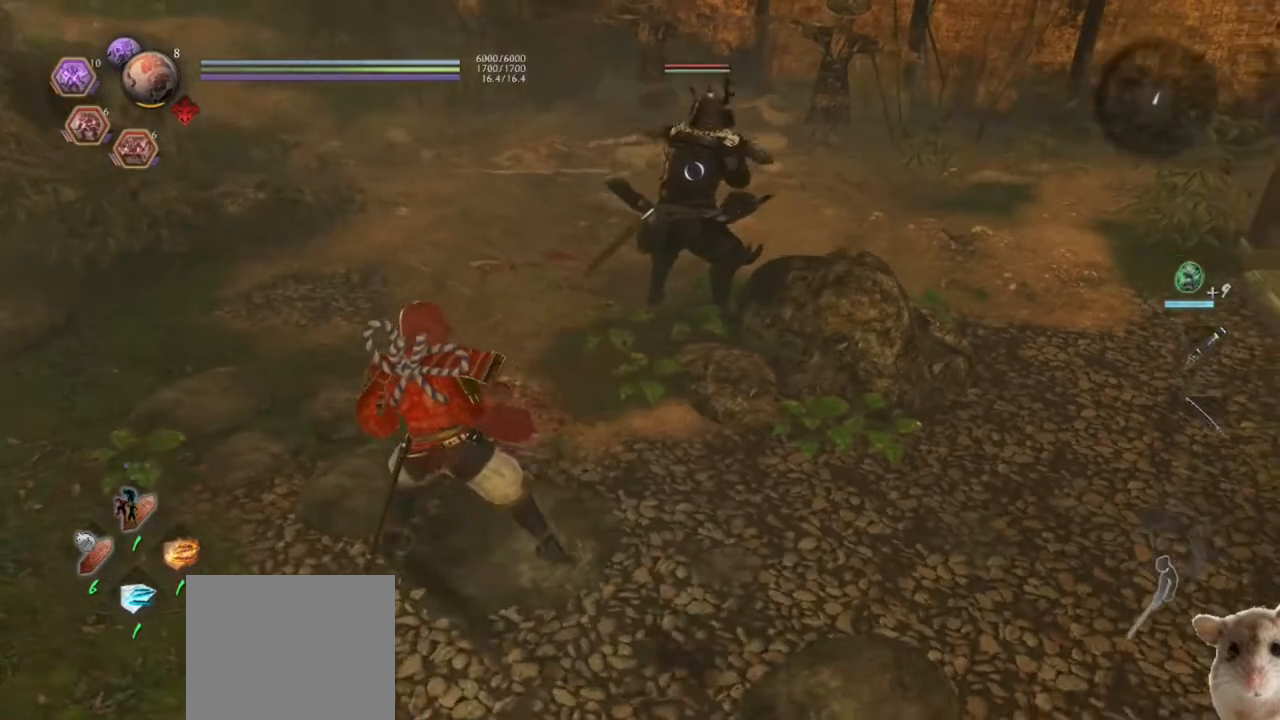
{"buttons": [], "left_stick": "right", "right_stick": "center", "events": [[100, "R1", "down"], [133, "TRIANGLE", "down"], [217, "left_stick", "center"], [300, "R1", "up"], [300, "TRIANGLE", "up"], [350, "left_stick", "right"]]}